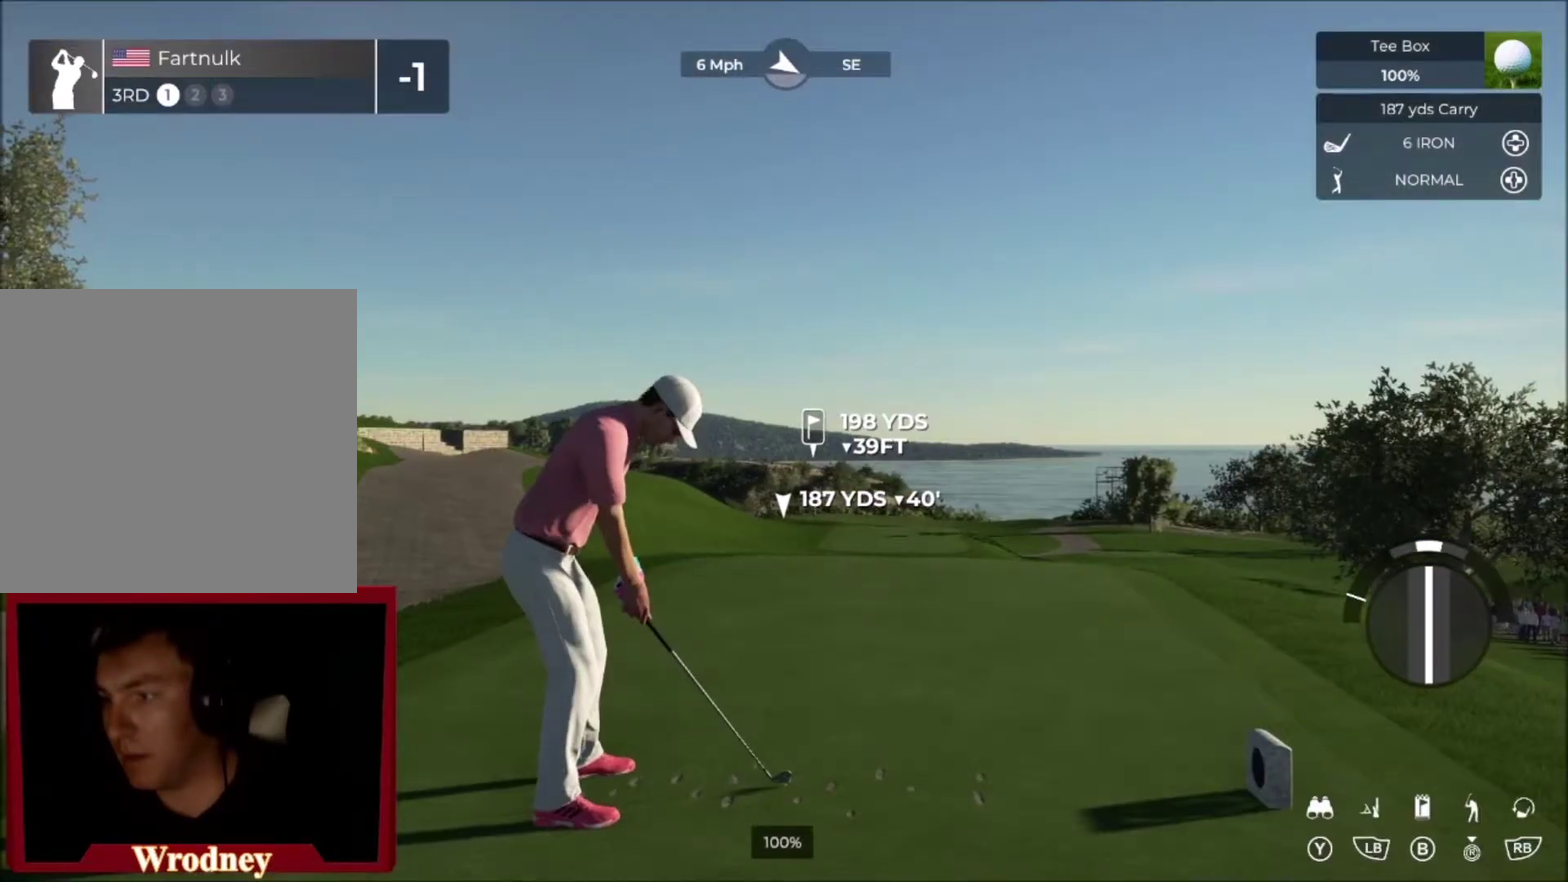
Gameplay with a controller (Xbox layout); each line is a JSON object with the inputs held at the frame after it. "events" lists button and stick changes between this image and that frame as [ms after this image, input, new state], when the widget could be followed in between.
{"buttons": [], "left_stick": "center", "right_stick": "center", "events": []}
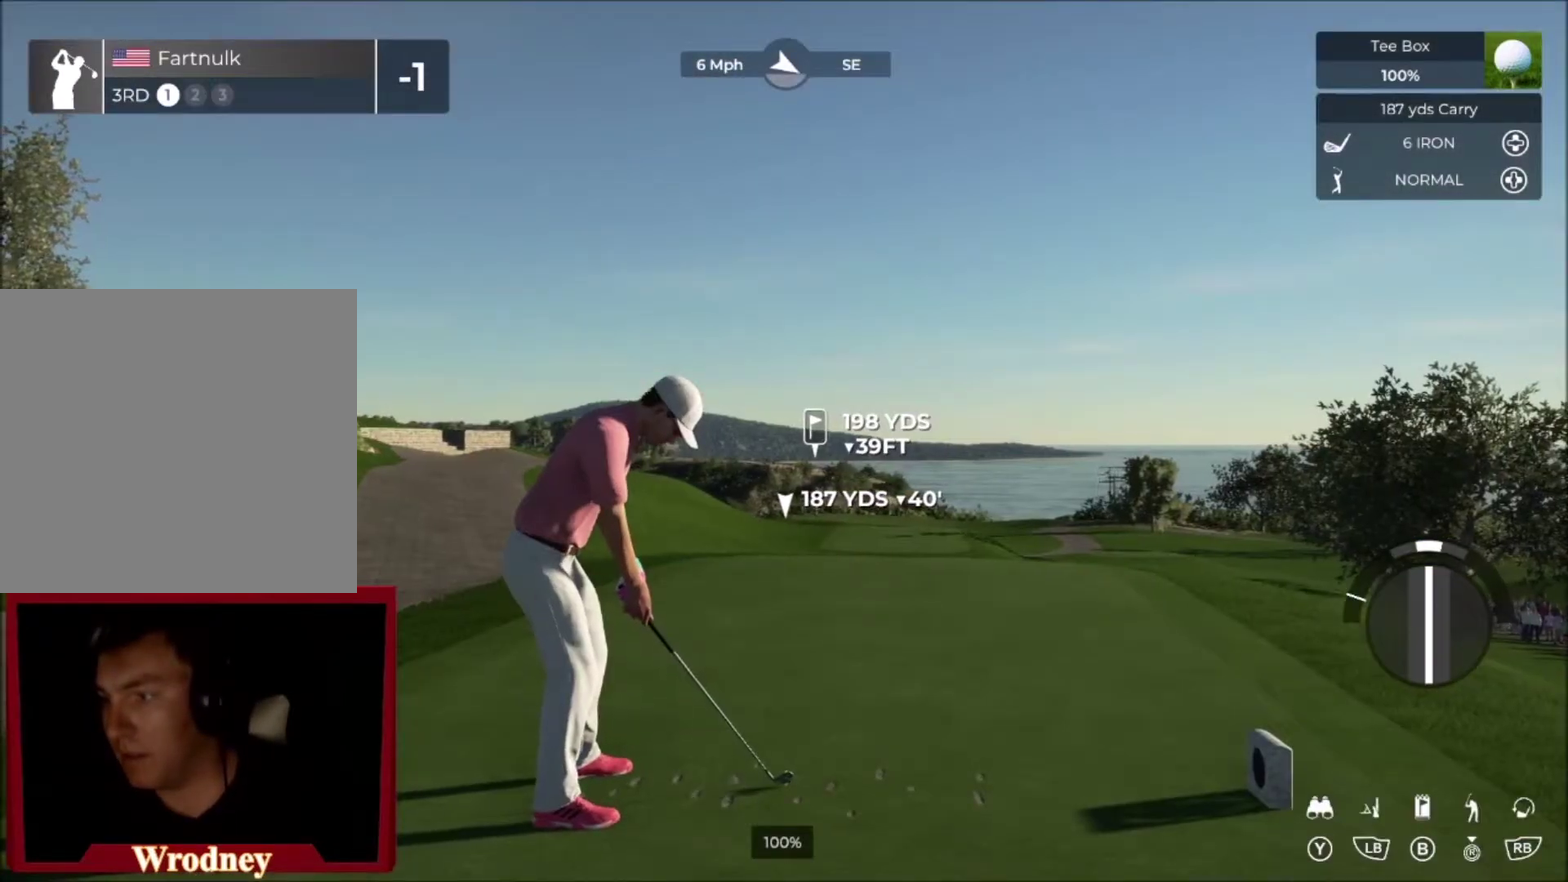
{"buttons": [], "left_stick": "left", "right_stick": "center", "events": [[468, "left_stick", "left"]]}
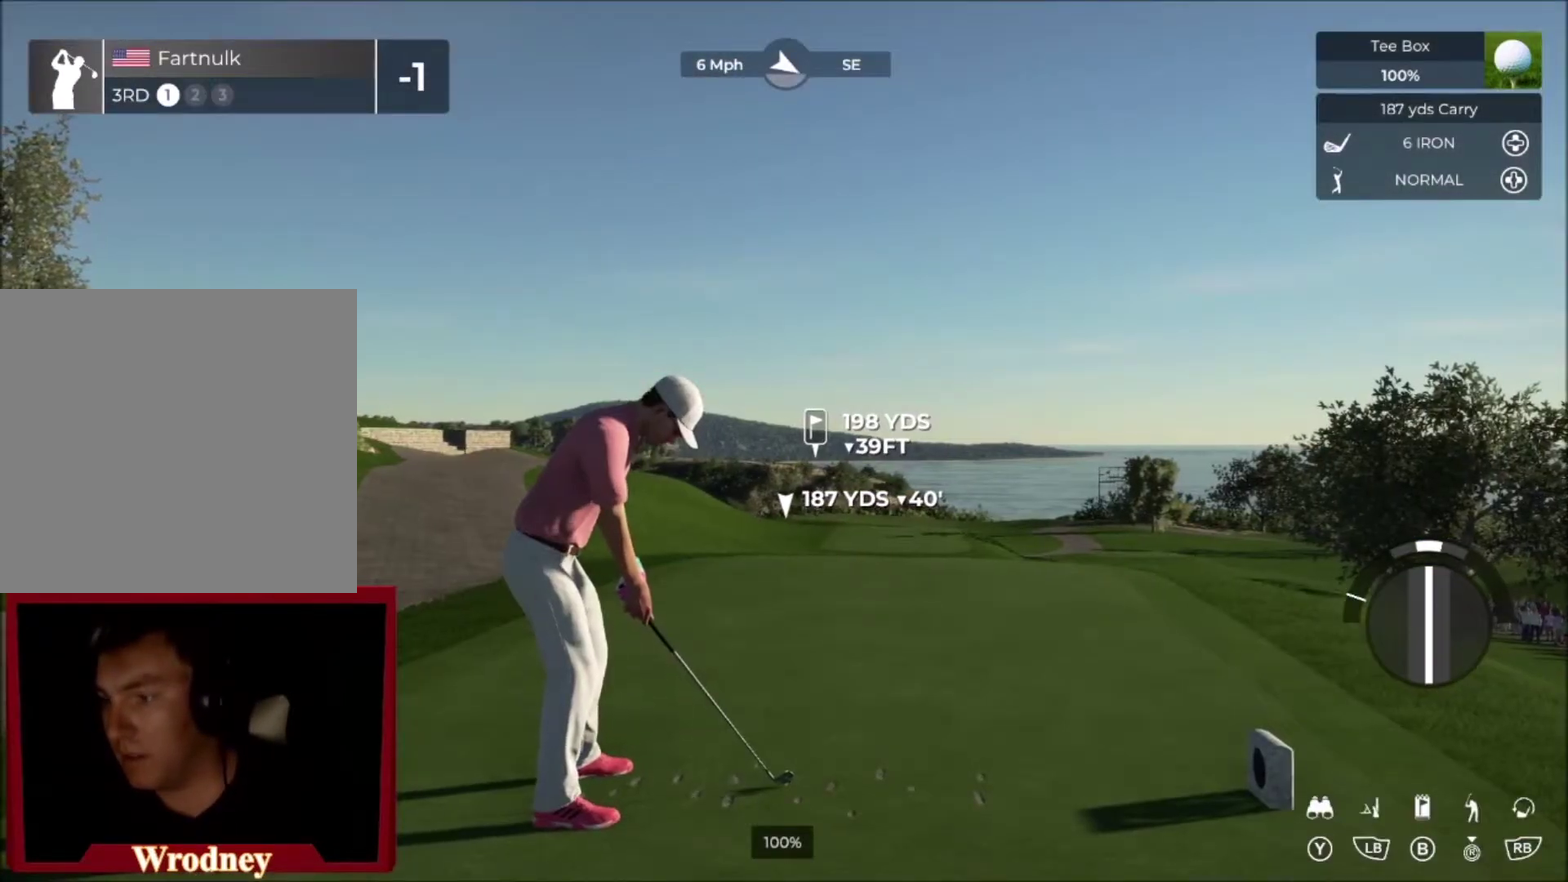
{"buttons": [], "left_stick": "center", "right_stick": "center", "events": [[133, "left_stick", "center"]]}
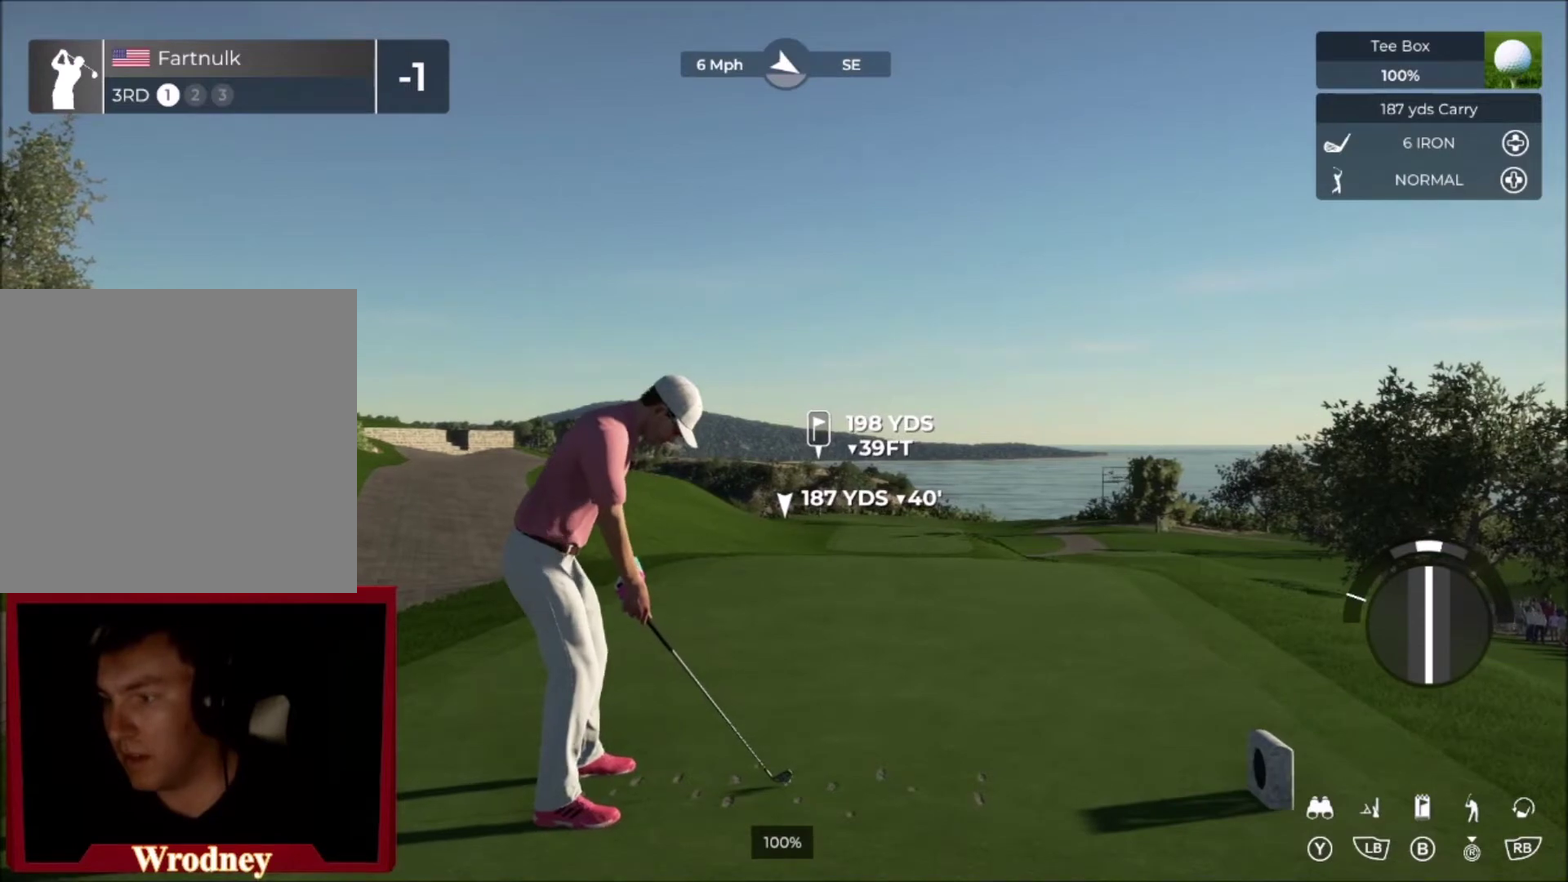
{"buttons": [], "left_stick": "center", "right_stick": "down", "events": [[468, "right_stick", "down"]]}
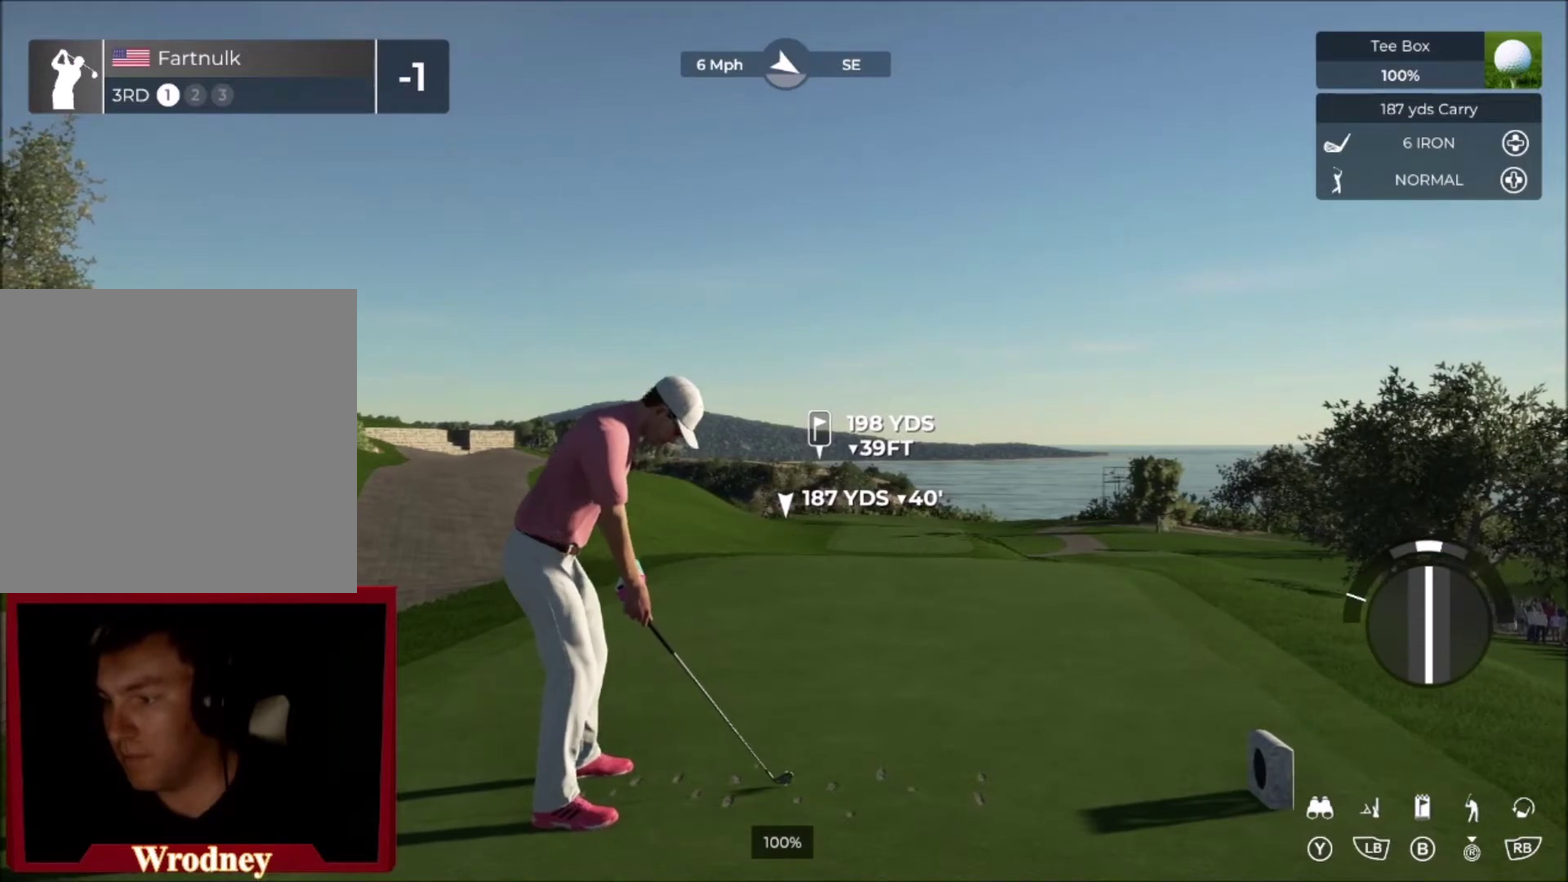
{"buttons": [], "left_stick": "center", "right_stick": "down", "events": []}
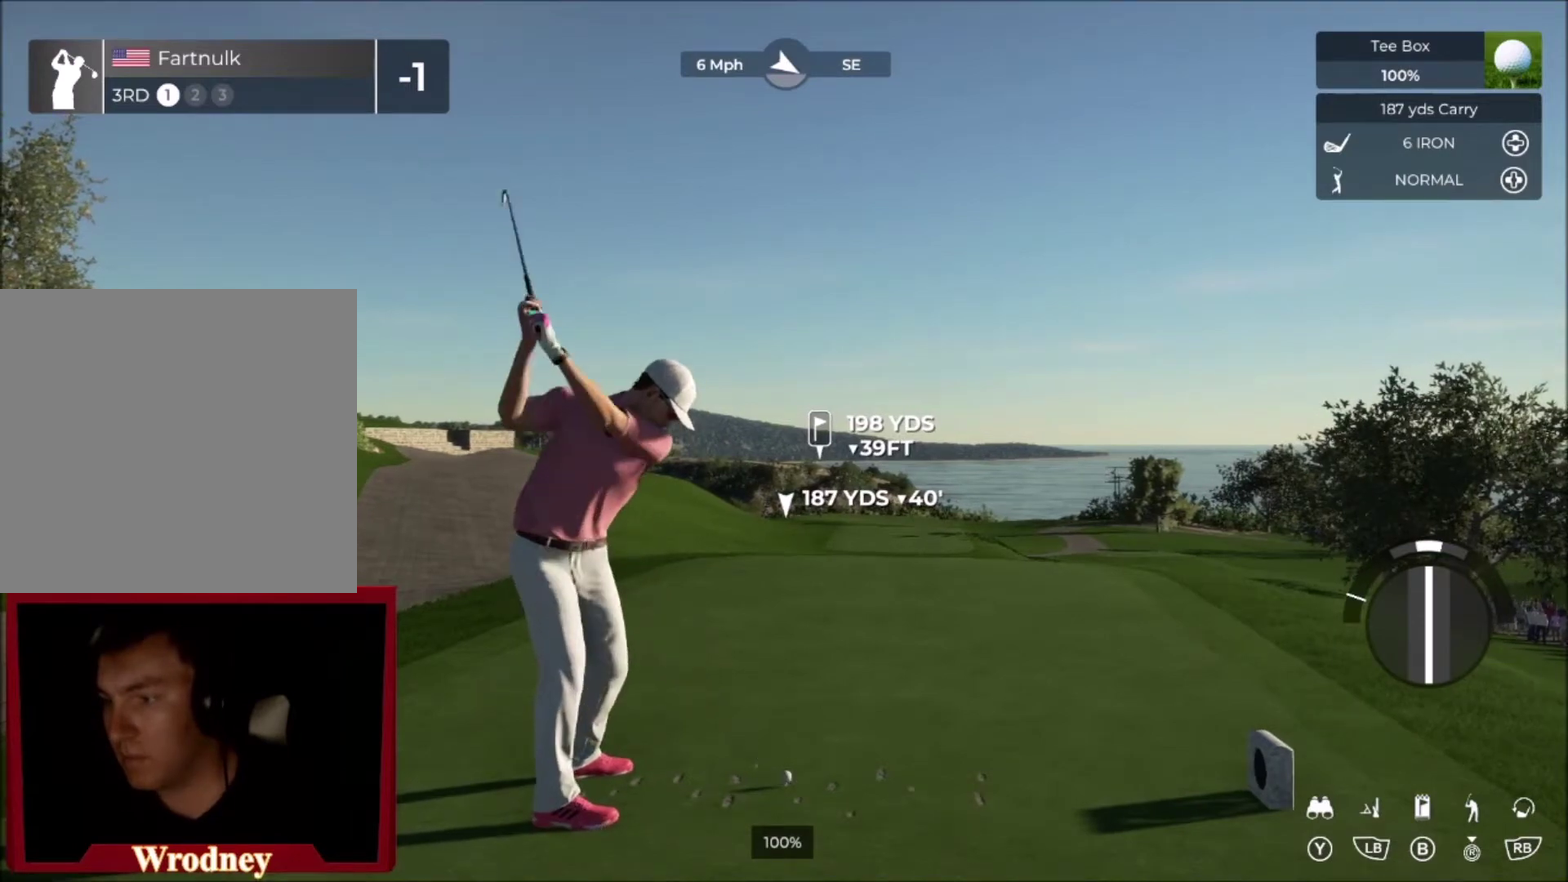
{"buttons": [], "left_stick": "center", "right_stick": "center", "events": [[67, "right_stick", "up"], [134, "right_stick", "center"]]}
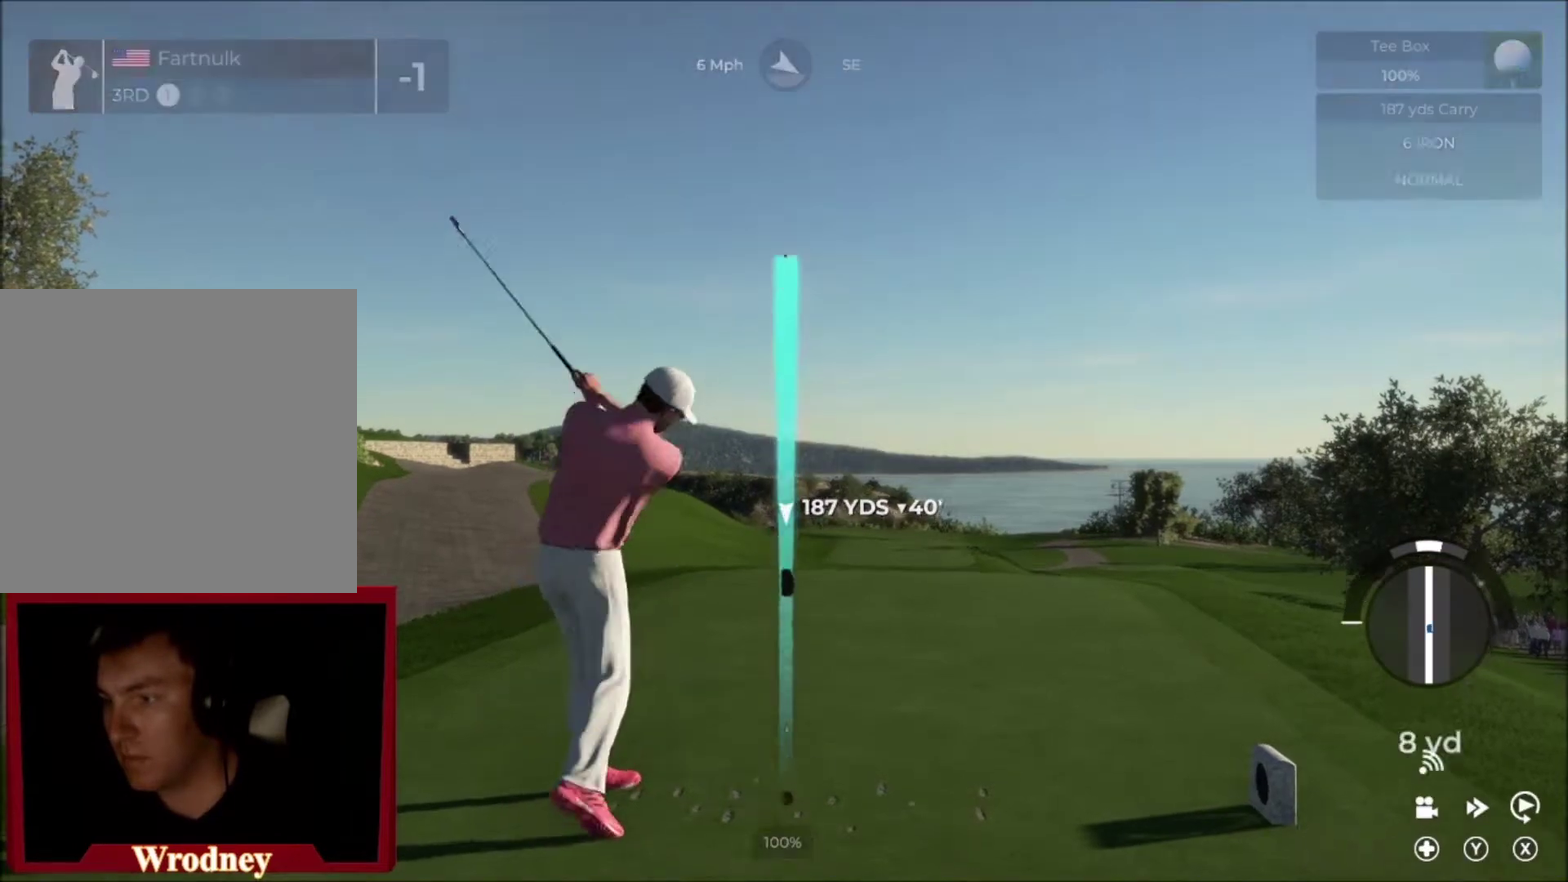
{"buttons": ["L2"], "left_stick": "left", "right_stick": "center", "events": [[434, "L2", "down"], [500, "left_stick", "left"]]}
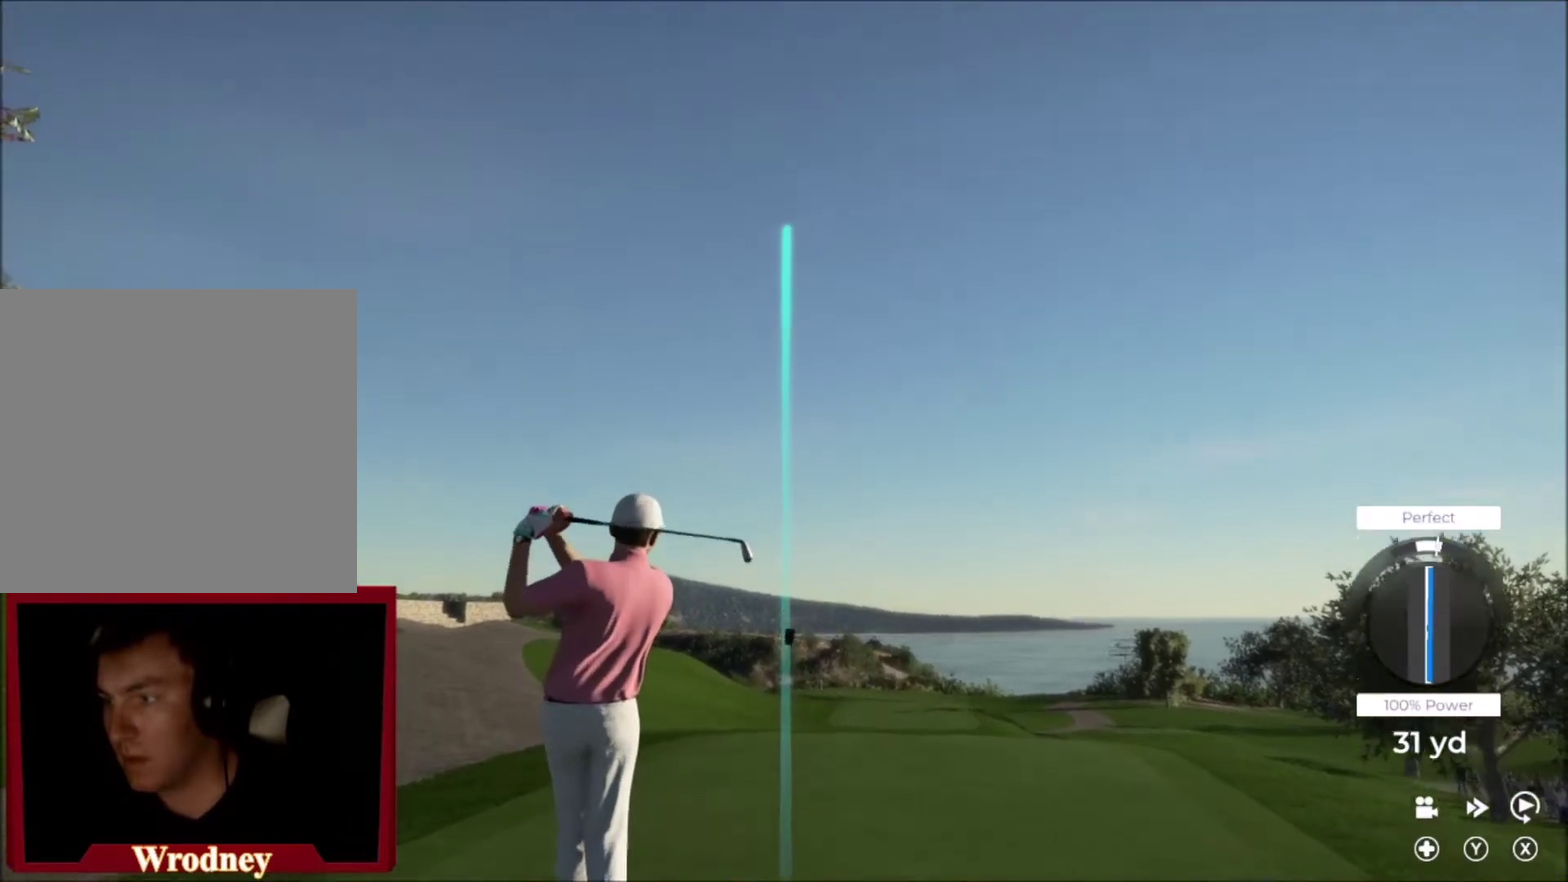
{"buttons": ["L2"], "left_stick": "left", "right_stick": "center", "events": []}
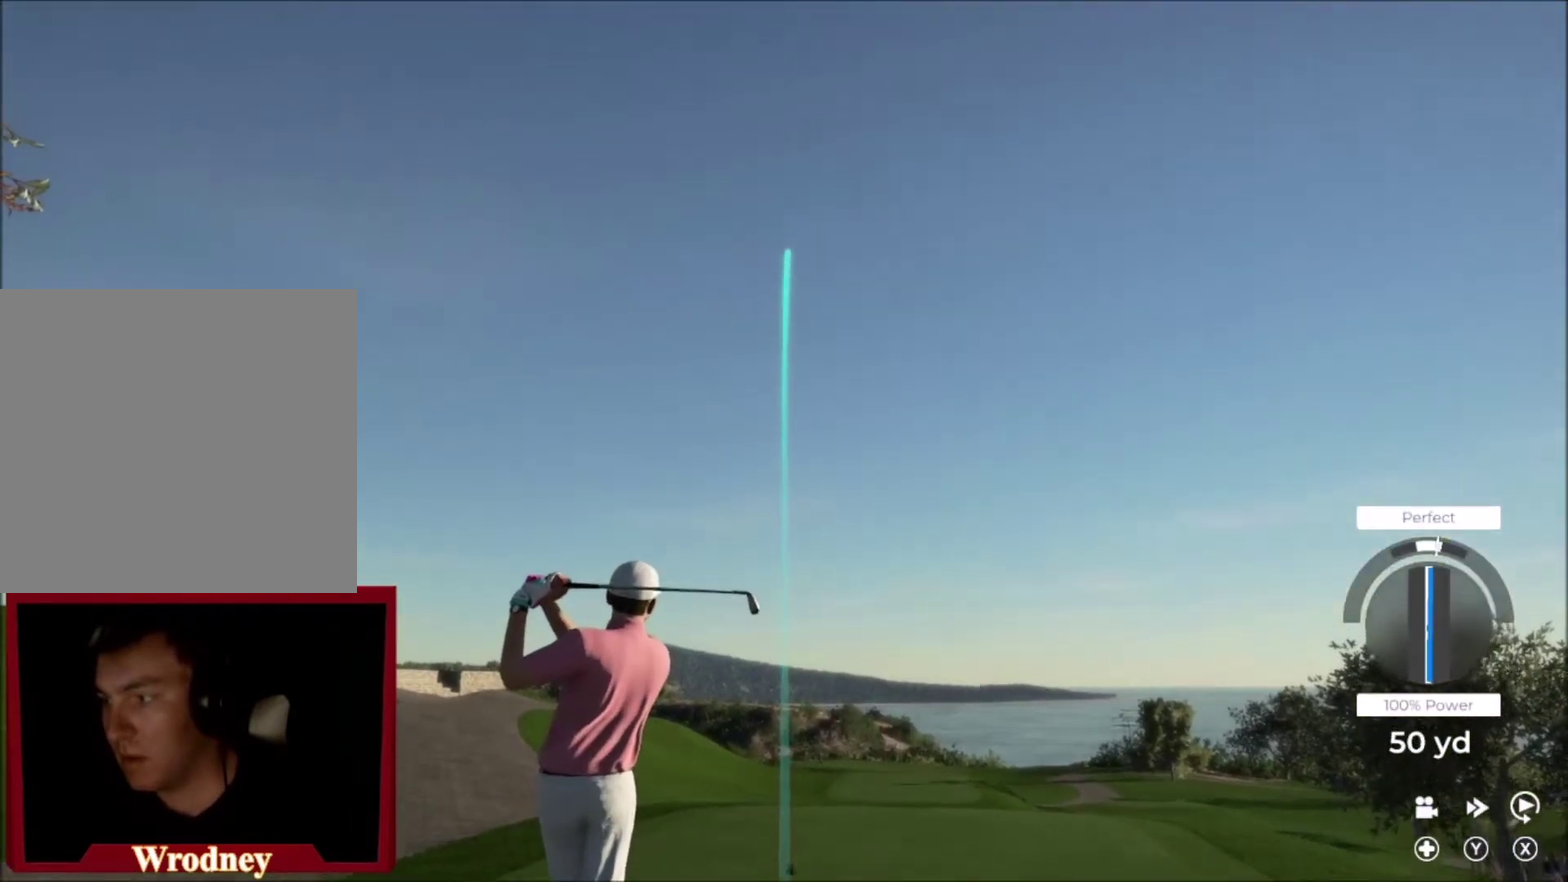
{"buttons": ["L2"], "left_stick": "left", "right_stick": "center", "events": []}
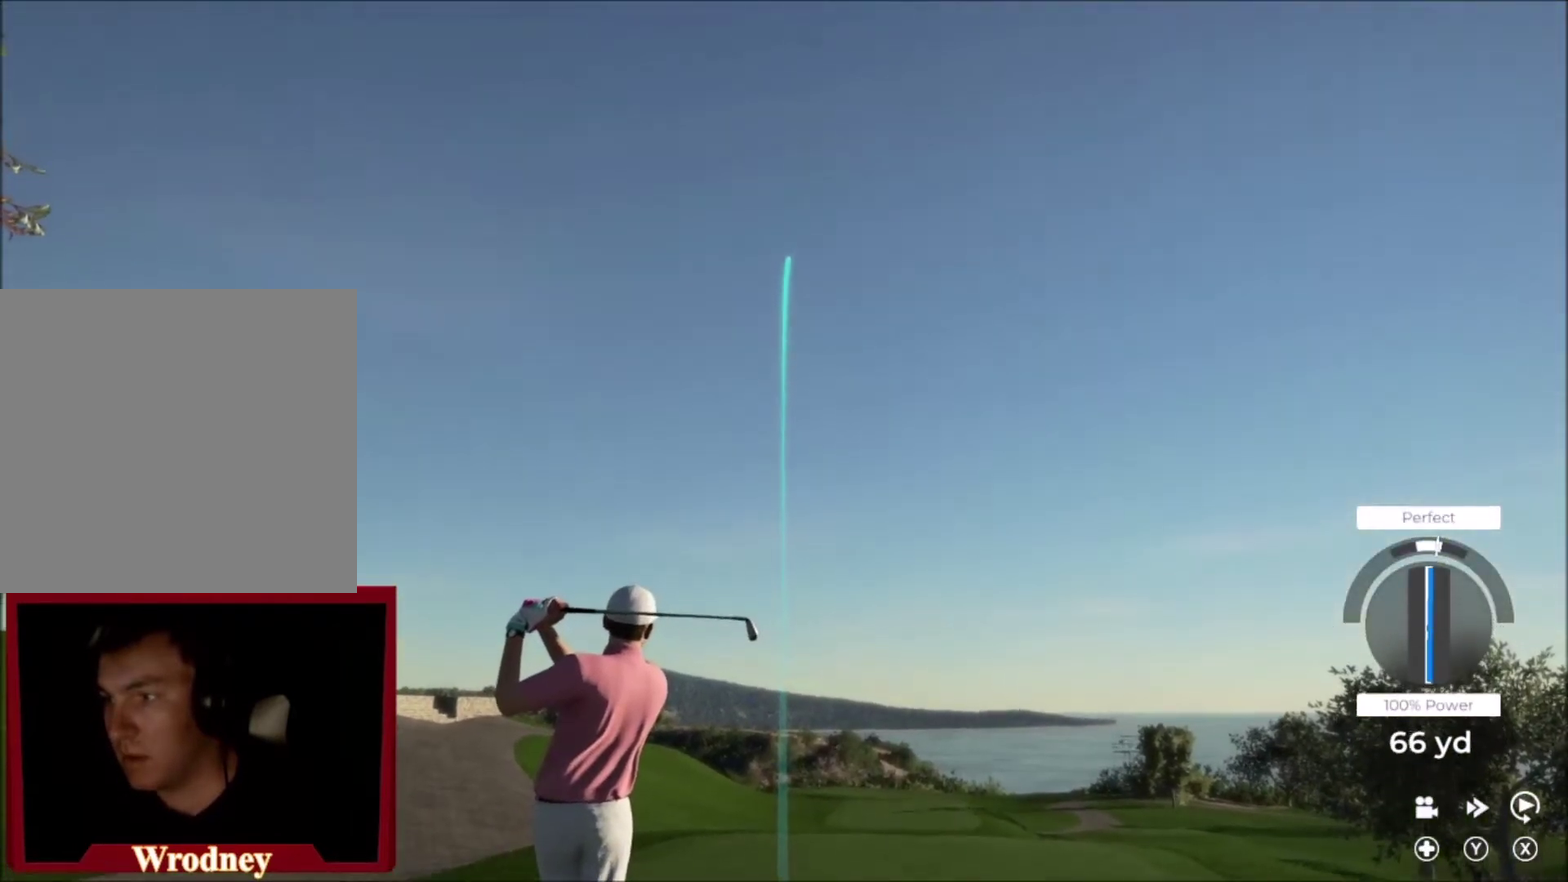
{"buttons": ["L2"], "left_stick": "left", "right_stick": "center", "events": []}
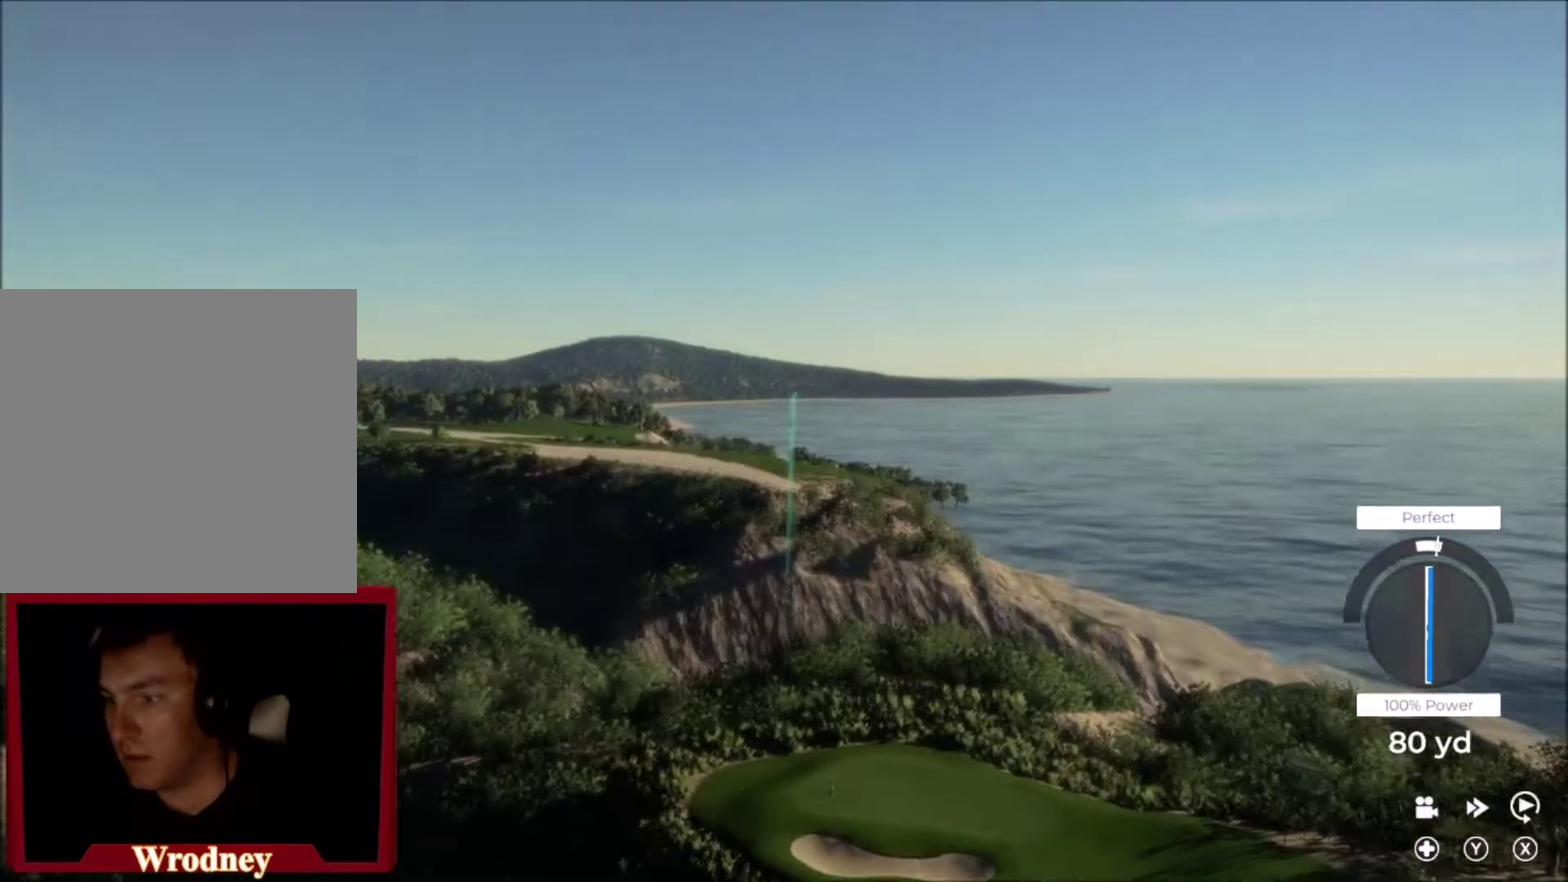
{"buttons": ["L2"], "left_stick": "left", "right_stick": "center", "events": []}
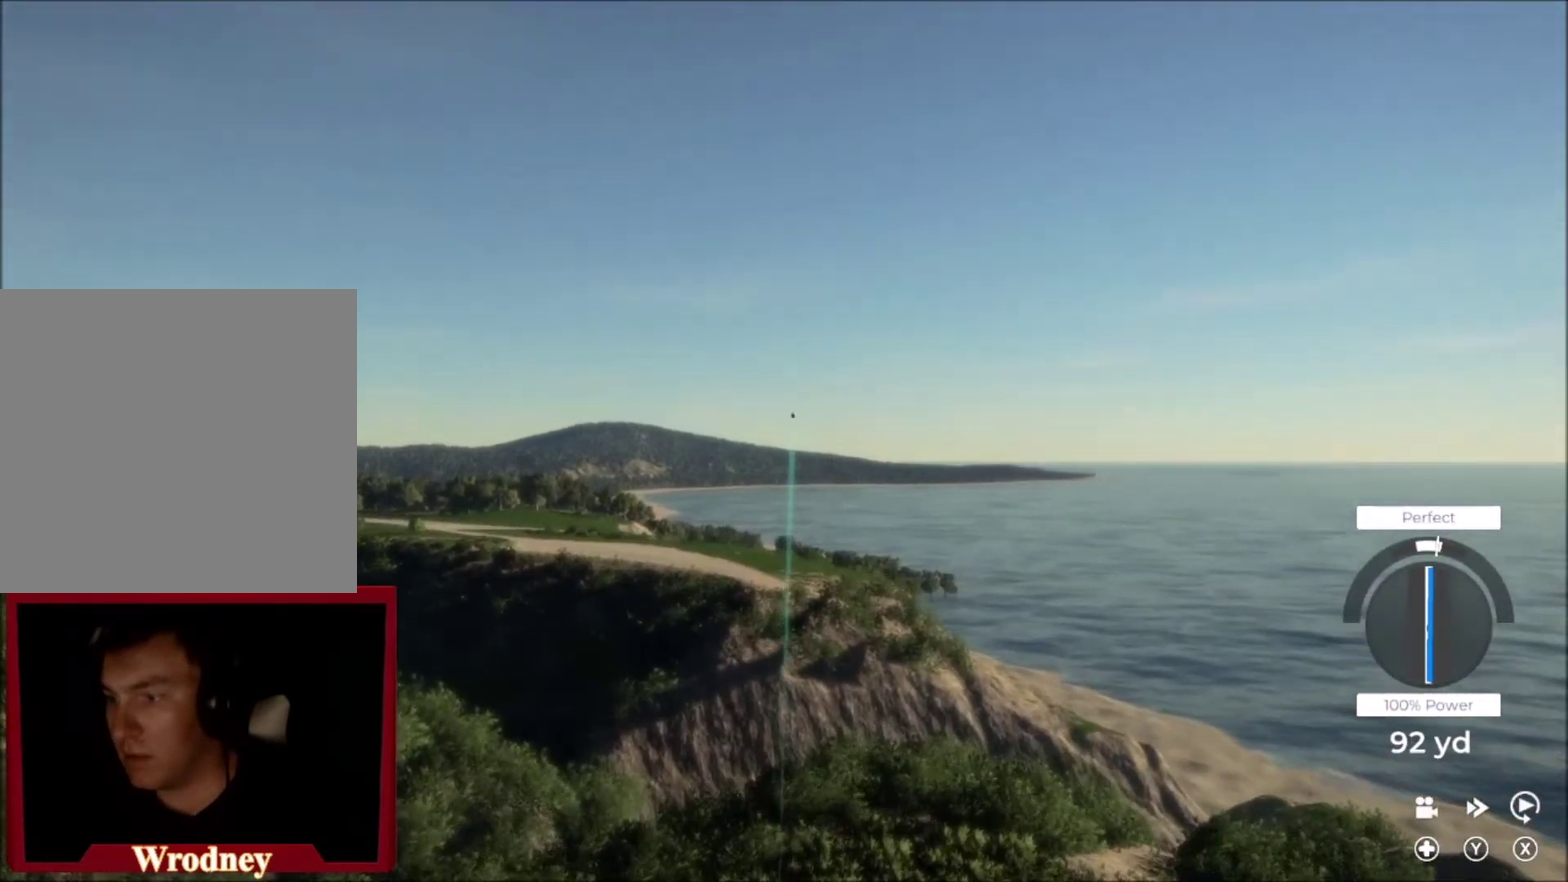
{"buttons": ["L2"], "left_stick": "left", "right_stick": "center", "events": []}
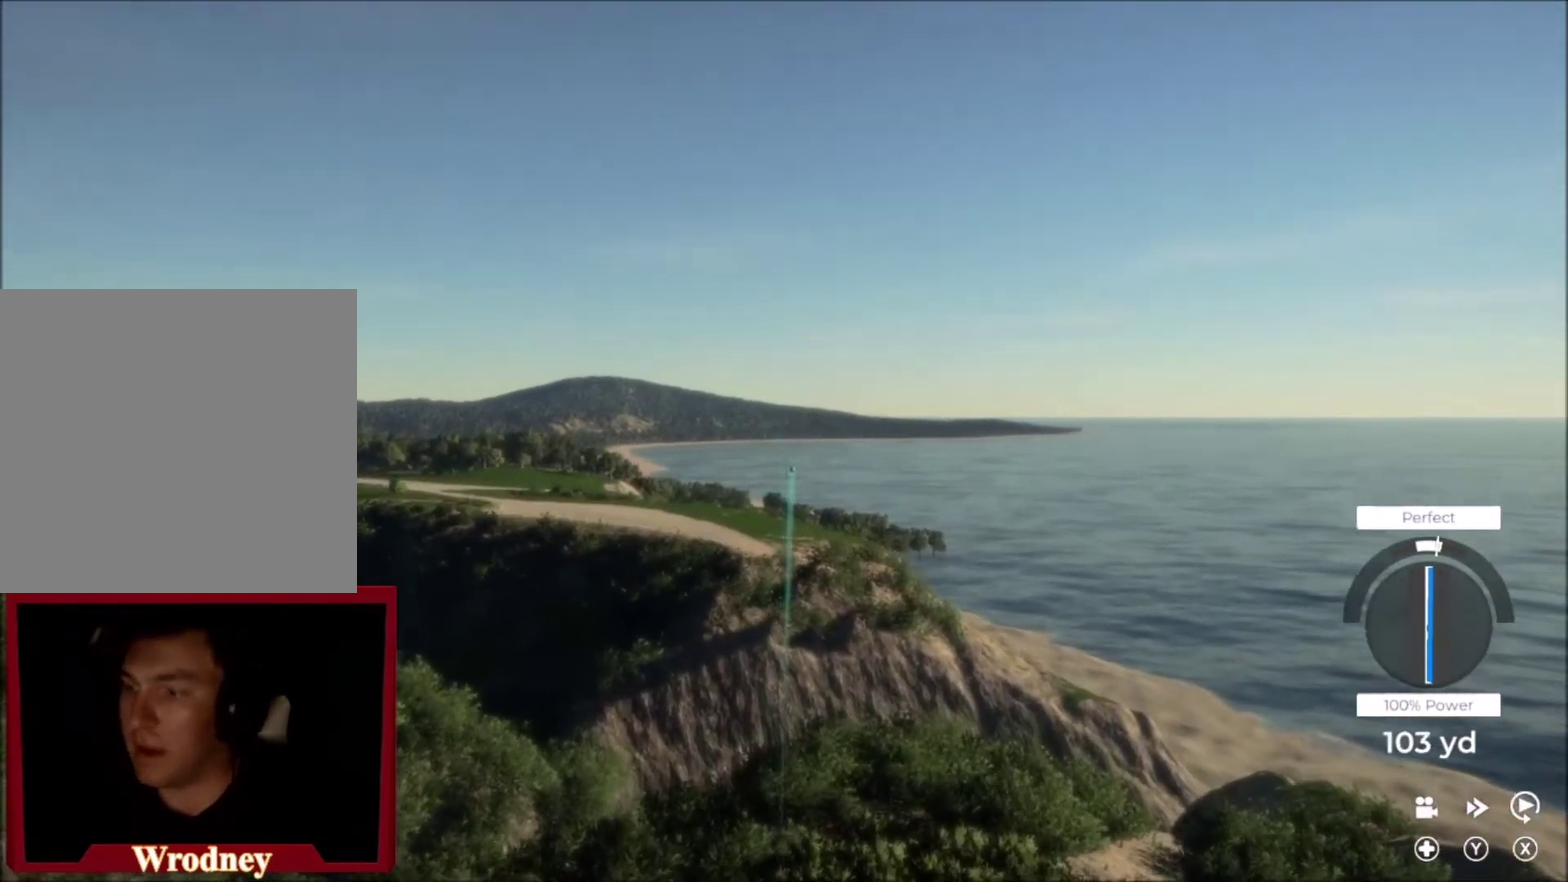
{"buttons": ["Y"], "left_stick": "left", "right_stick": "center", "events": [[167, "Y", "down"], [233, "L2", "up"]]}
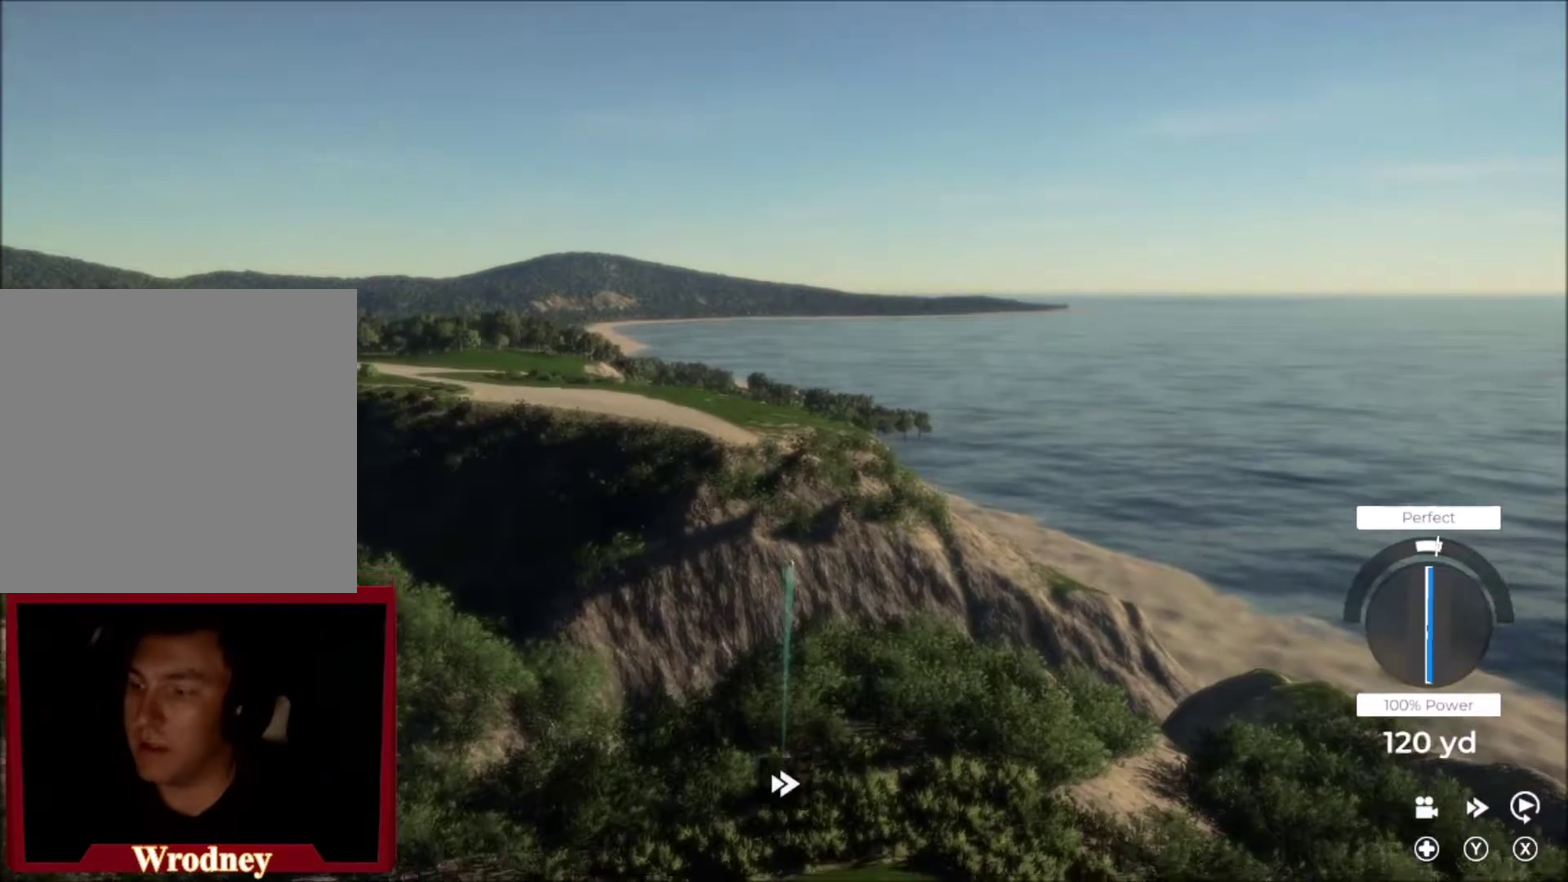
{"buttons": ["Y"], "left_stick": "down-left", "right_stick": "center", "events": [[167, "left_stick", "down-left"]]}
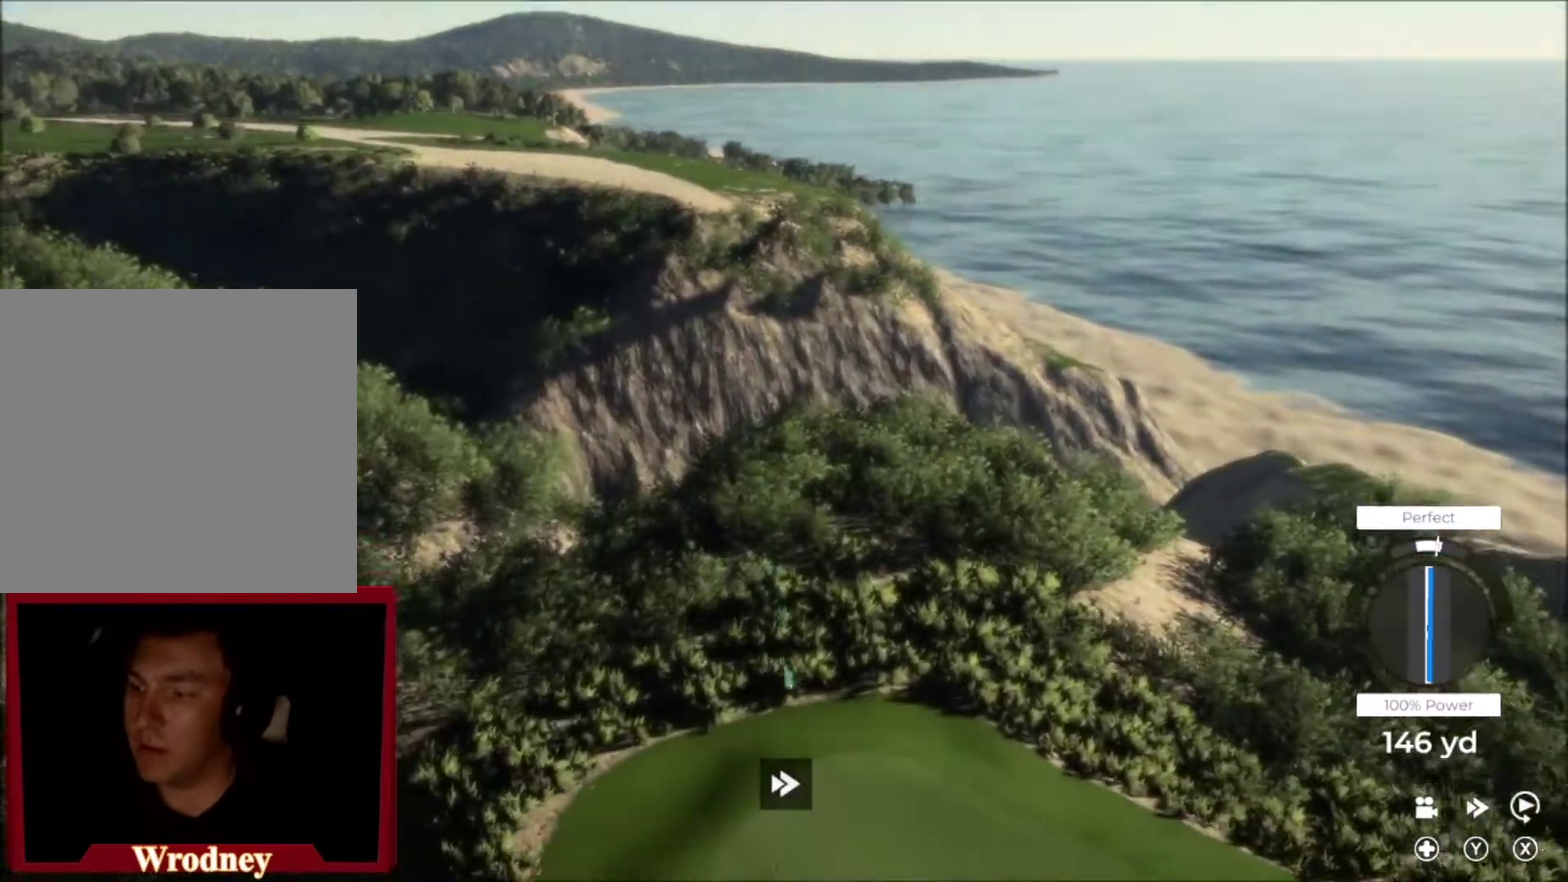
{"buttons": [], "left_stick": "down-left", "right_stick": "center", "events": [[334, "Y", "up"]]}
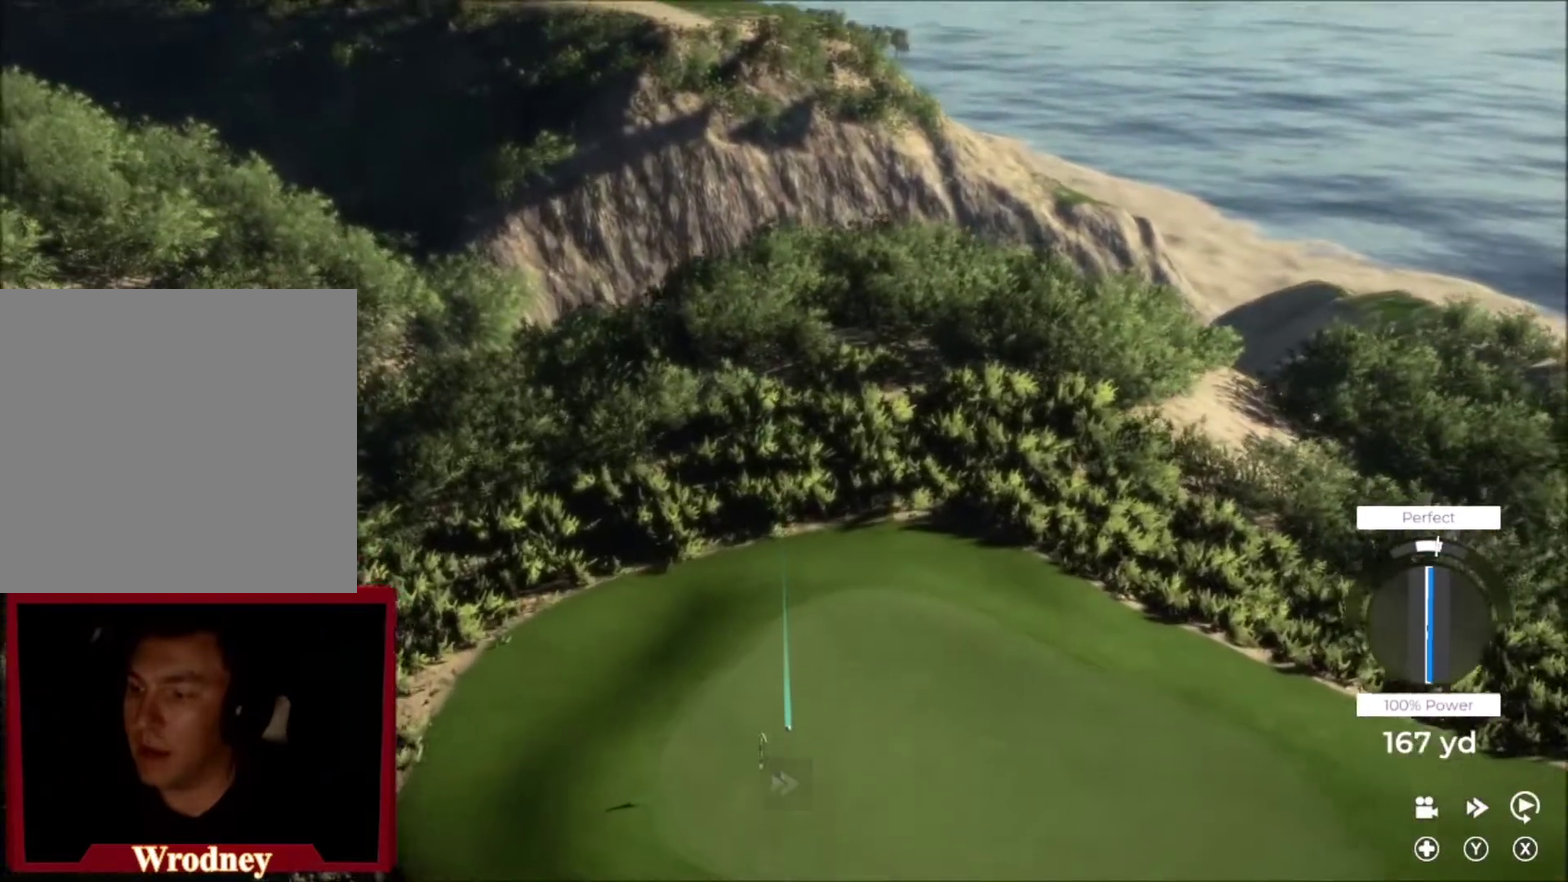
{"buttons": ["L2"], "left_stick": "down-left", "right_stick": "center", "events": [[334, "L2", "down"]]}
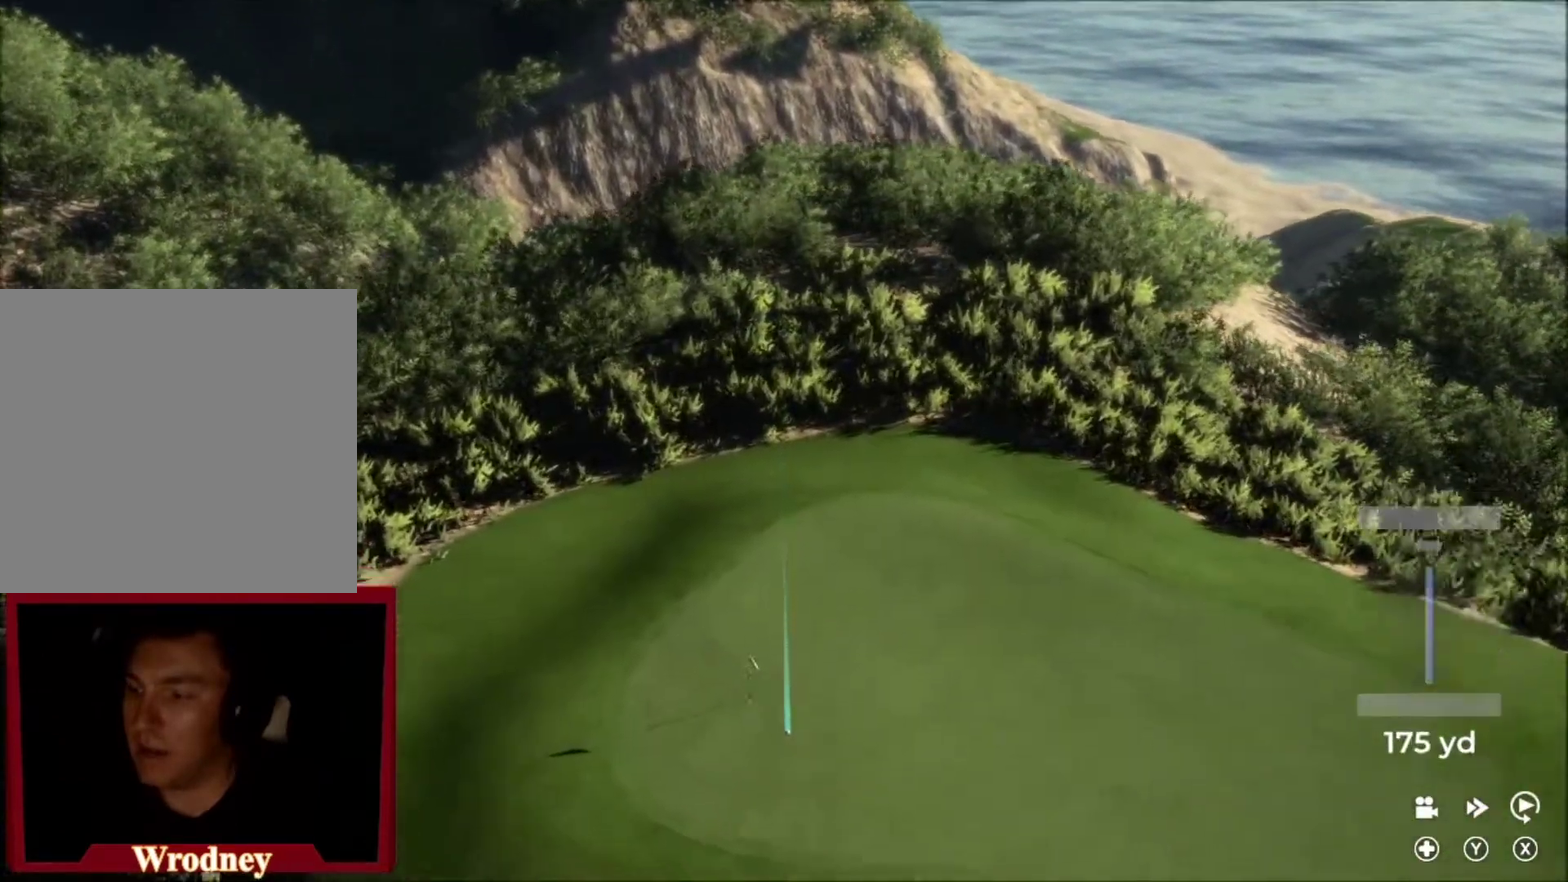
{"buttons": ["L2"], "left_stick": "down-left", "right_stick": "center", "events": []}
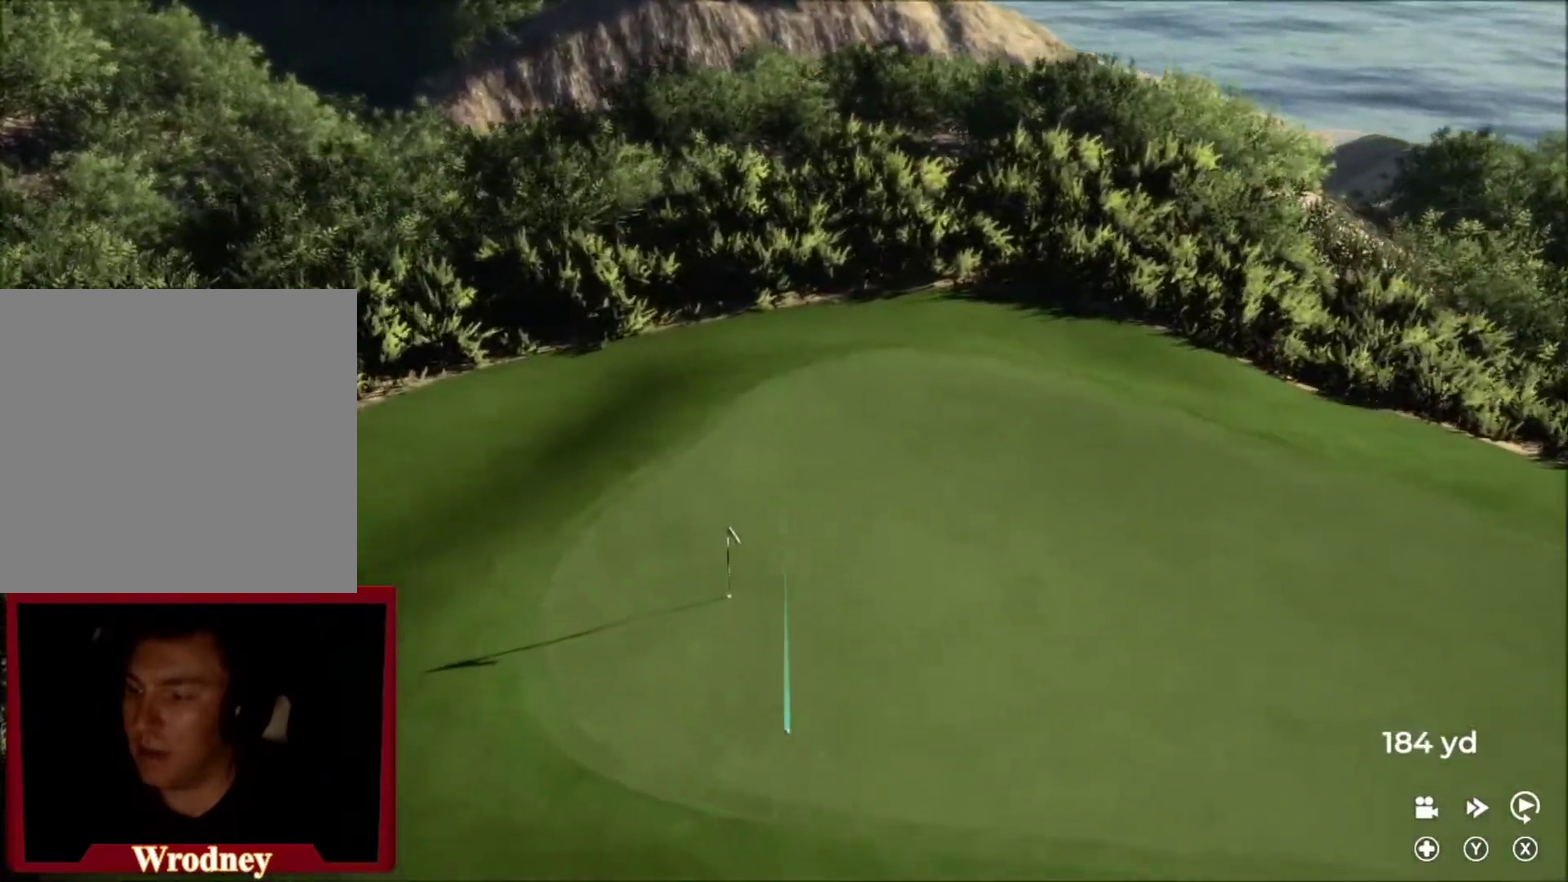
{"buttons": ["L2"], "left_stick": "down-left", "right_stick": "center", "events": []}
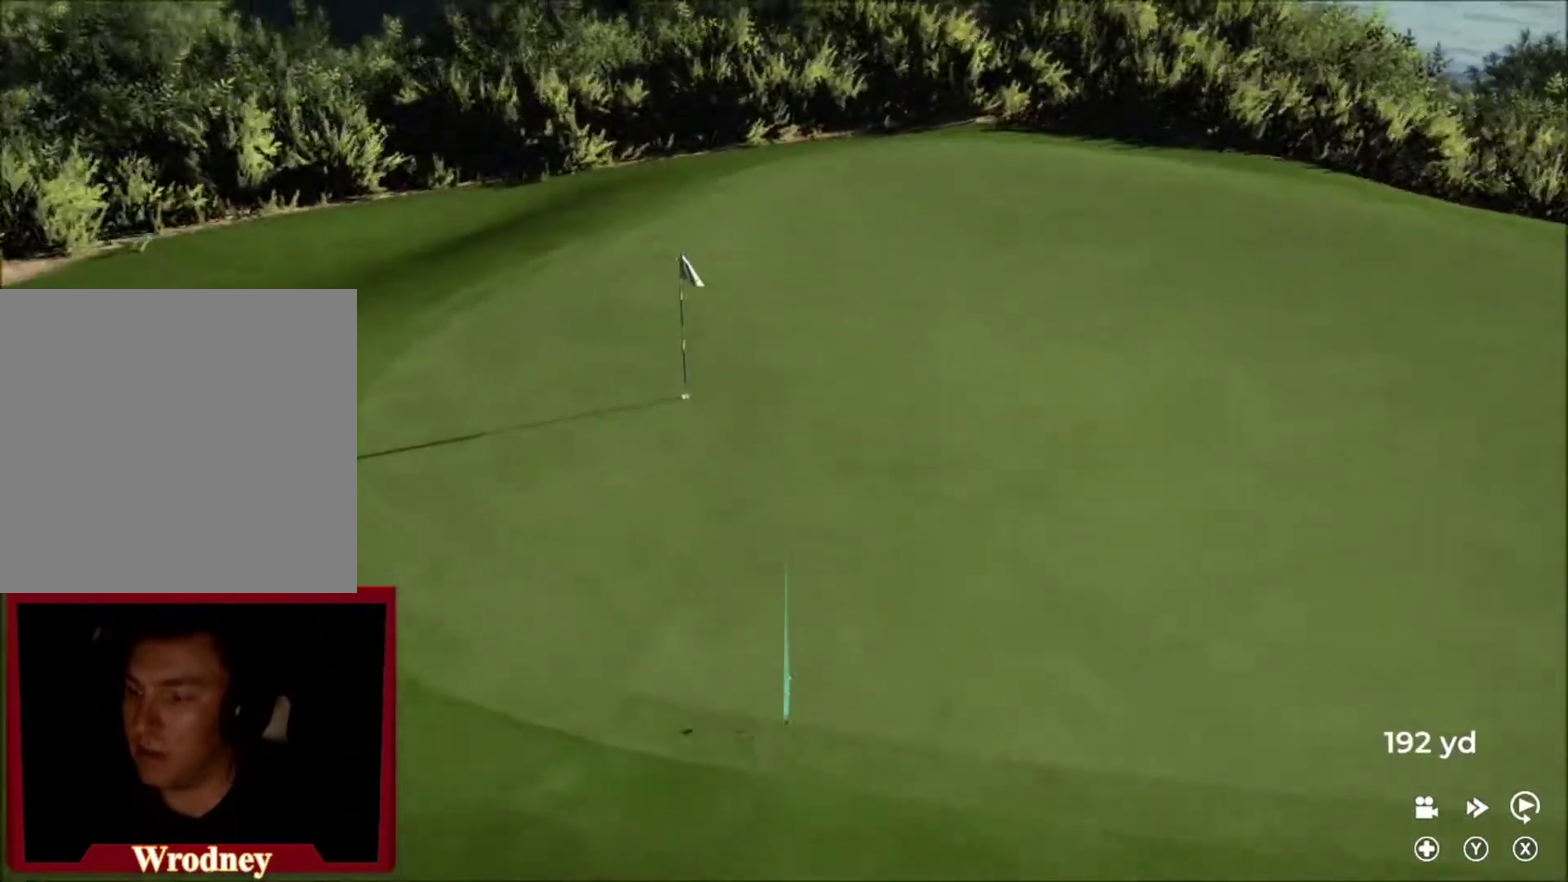
{"buttons": ["L2"], "left_stick": "down-left", "right_stick": "center", "events": []}
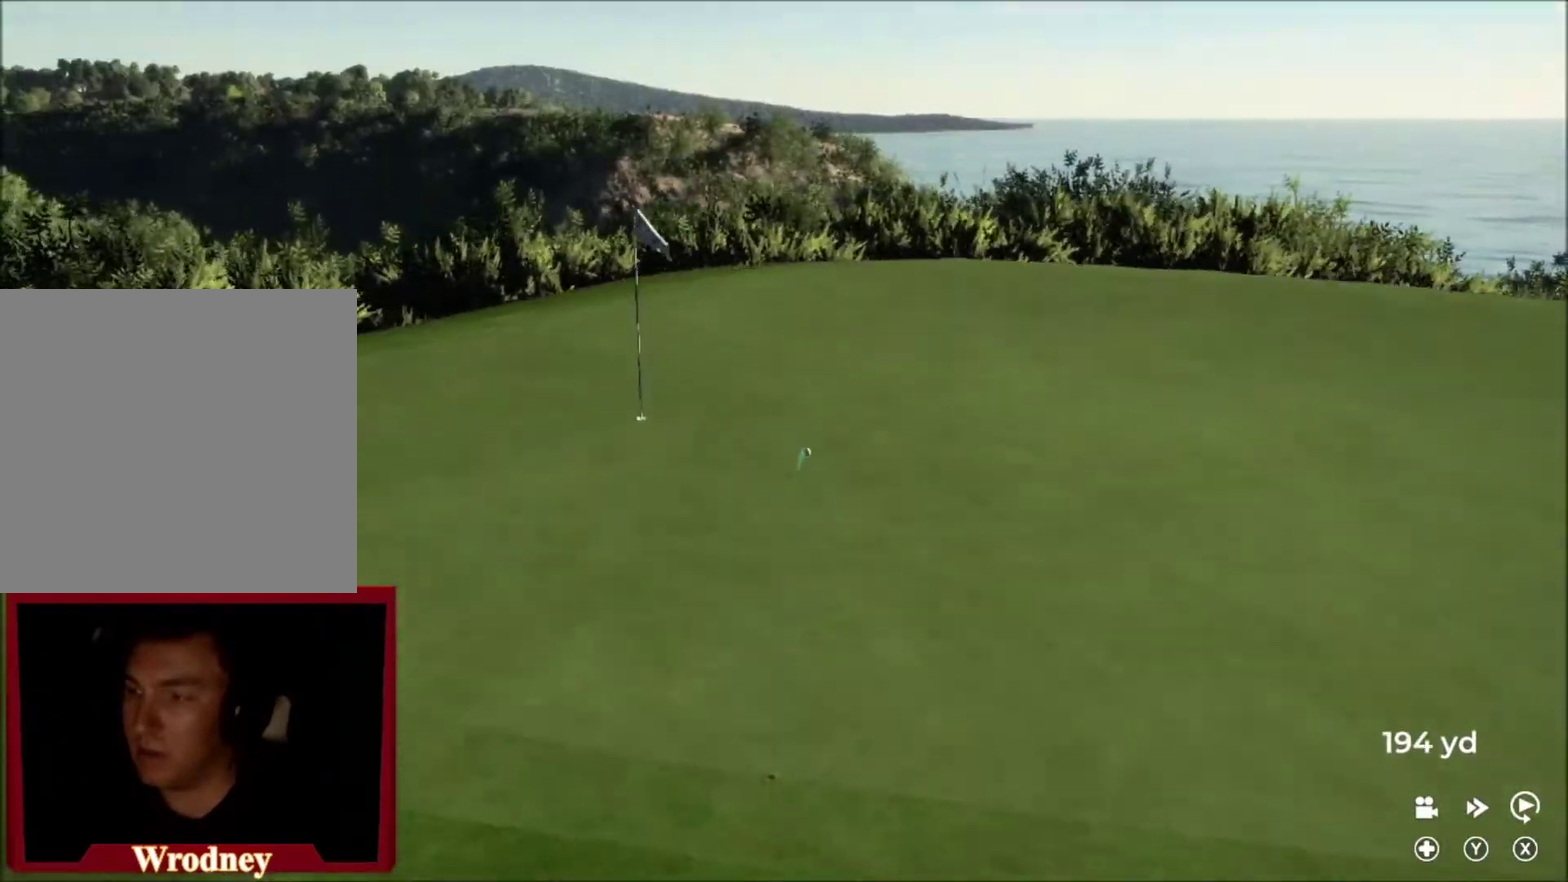
{"buttons": ["L2"], "left_stick": "down-left", "right_stick": "center", "events": []}
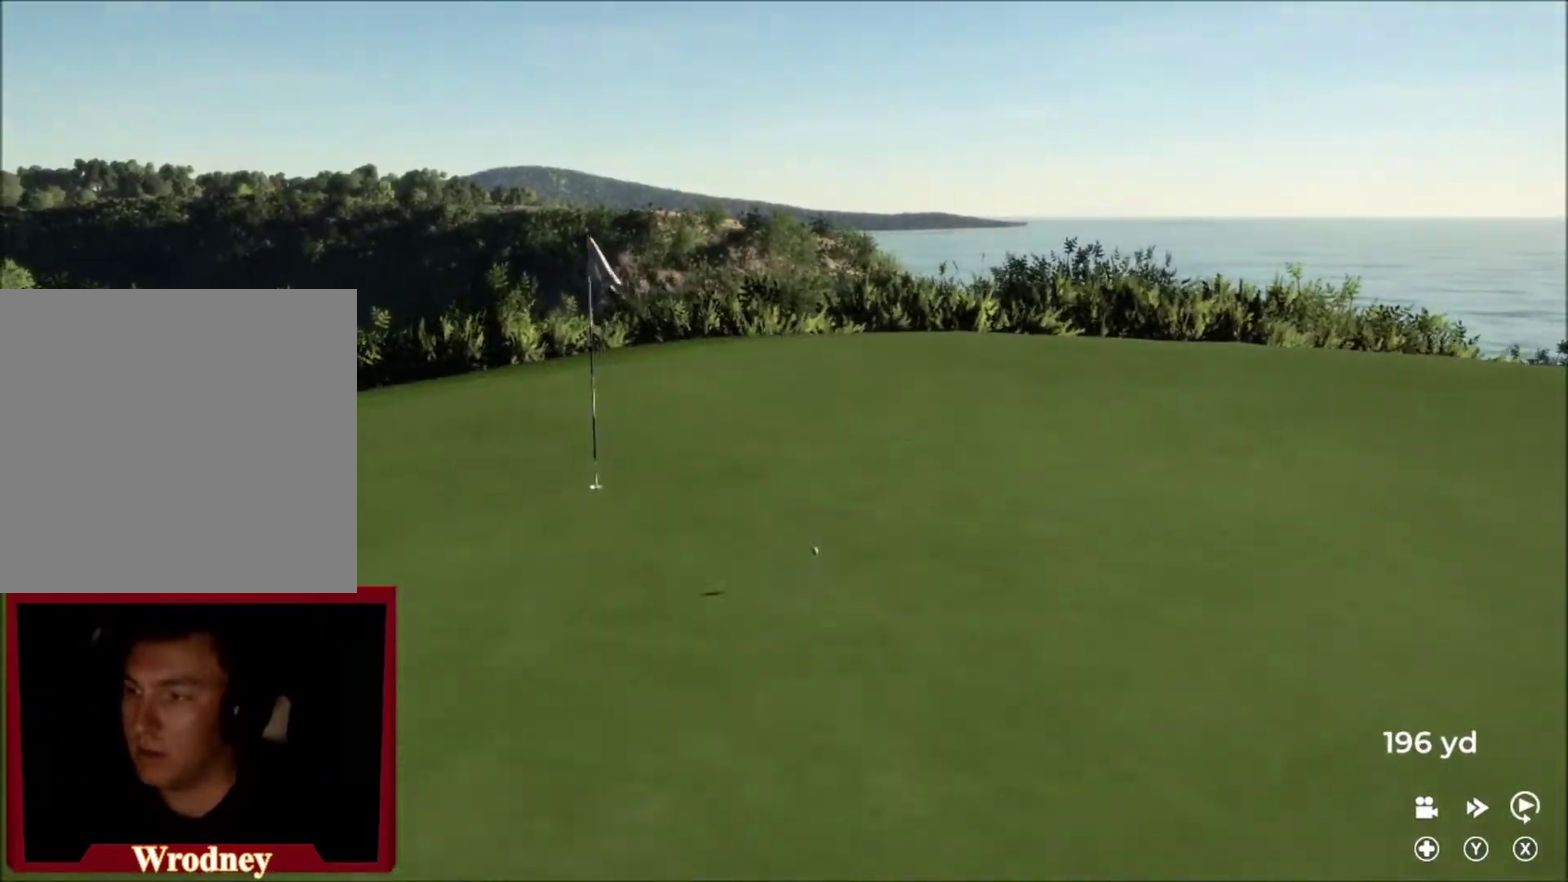
{"buttons": ["Y", "L2"], "left_stick": "down-left", "right_stick": "center", "events": [[300, "Y", "down"]]}